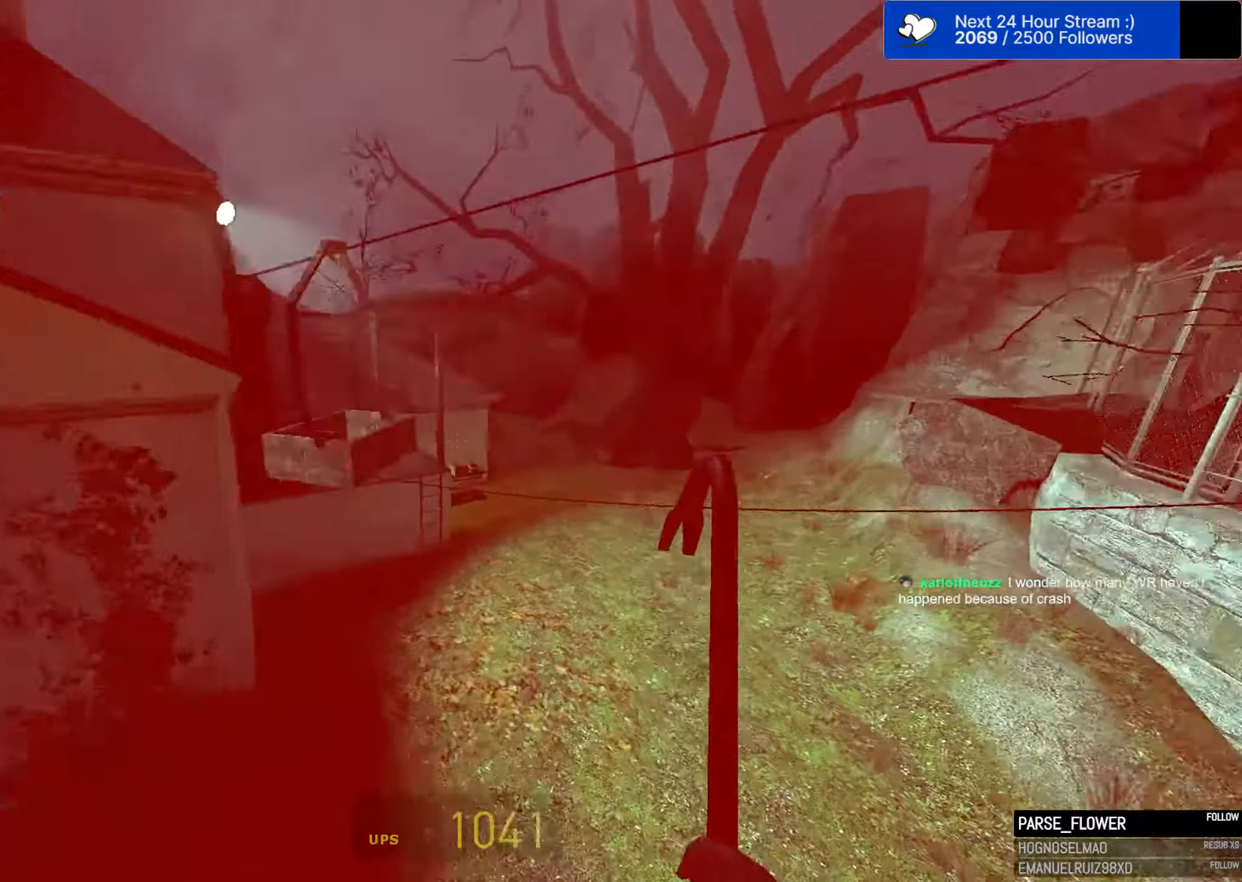
Gameplay with keyboard and mouse; each line is a JSON object with the keys and mouse buttons held at the frame after it. "events" lists presses ("down") and releases ("up") of "1", "2", "3", "4", "5", "a", "alt", "c", "caps_lock", "ctrl", "d", "e", "f", "g", "q", "r", "s", "shift", "space", "t", "tab", "v", "w", "x", "z", "mouse_left", "mouse_wheel" and "mouse_right" between this image and that frame as [ms after this image, input, new state], when the widget could be followed in between. "mouse_left", "mouse_wheel", "mouse_right" = the "left", "wheel", "right" buttons of the "mouse" list. No other keys are recorded. "wheel" means that the mouse wheel is clicked or scrolled. "mouse_move" is the direction in which the mouse moves at that frame (one of eight, or "still"), when it could be read.
{"keys": ["d", "space"], "mouse": [], "mouse_move": "still", "events": [[350, "a", "down"], [350, "d", "up"], [434, "a", "up"], [434, "d", "down"]]}
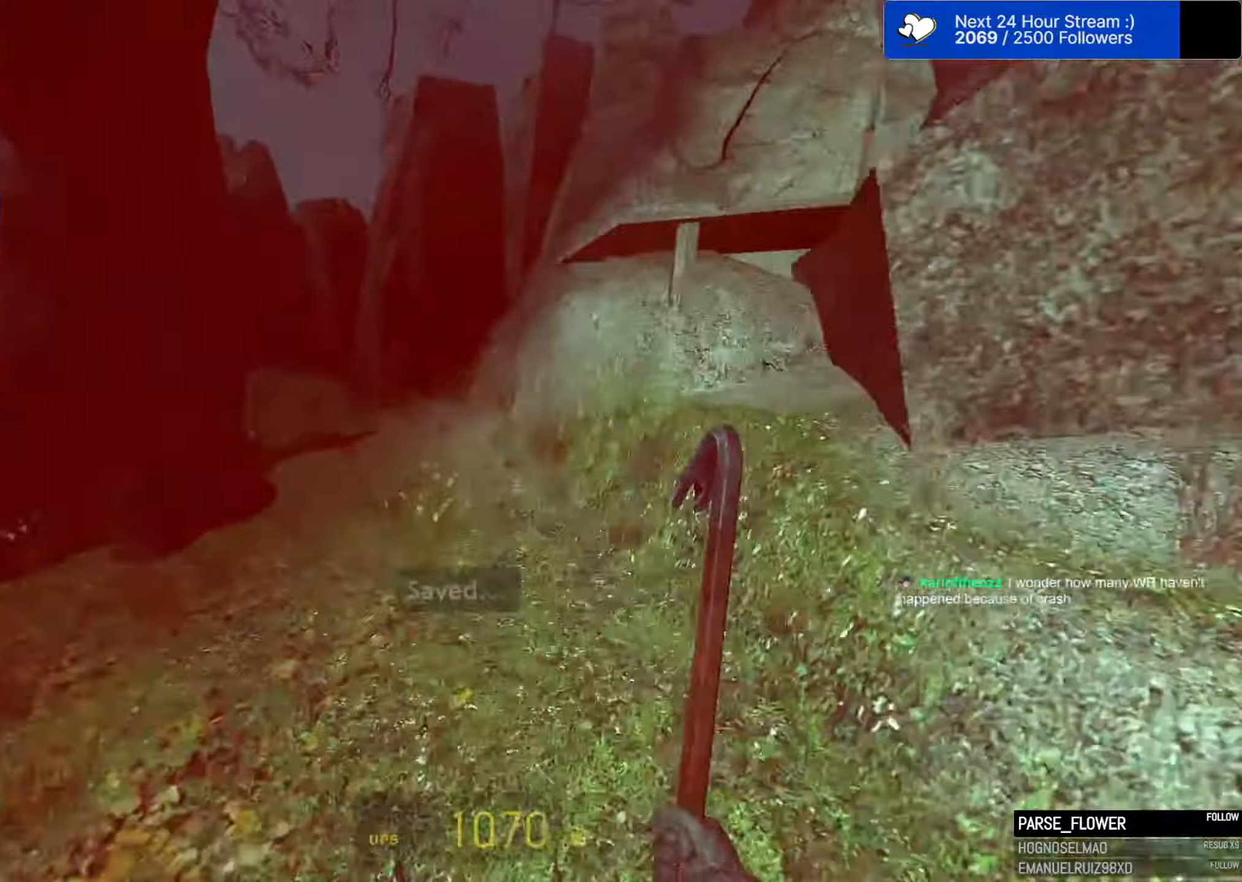
{"keys": ["d", "space"], "mouse": [], "mouse_move": "right", "events": [[34, "a", "down"], [34, "d", "up"], [500, "a", "up"], [500, "d", "down"]]}
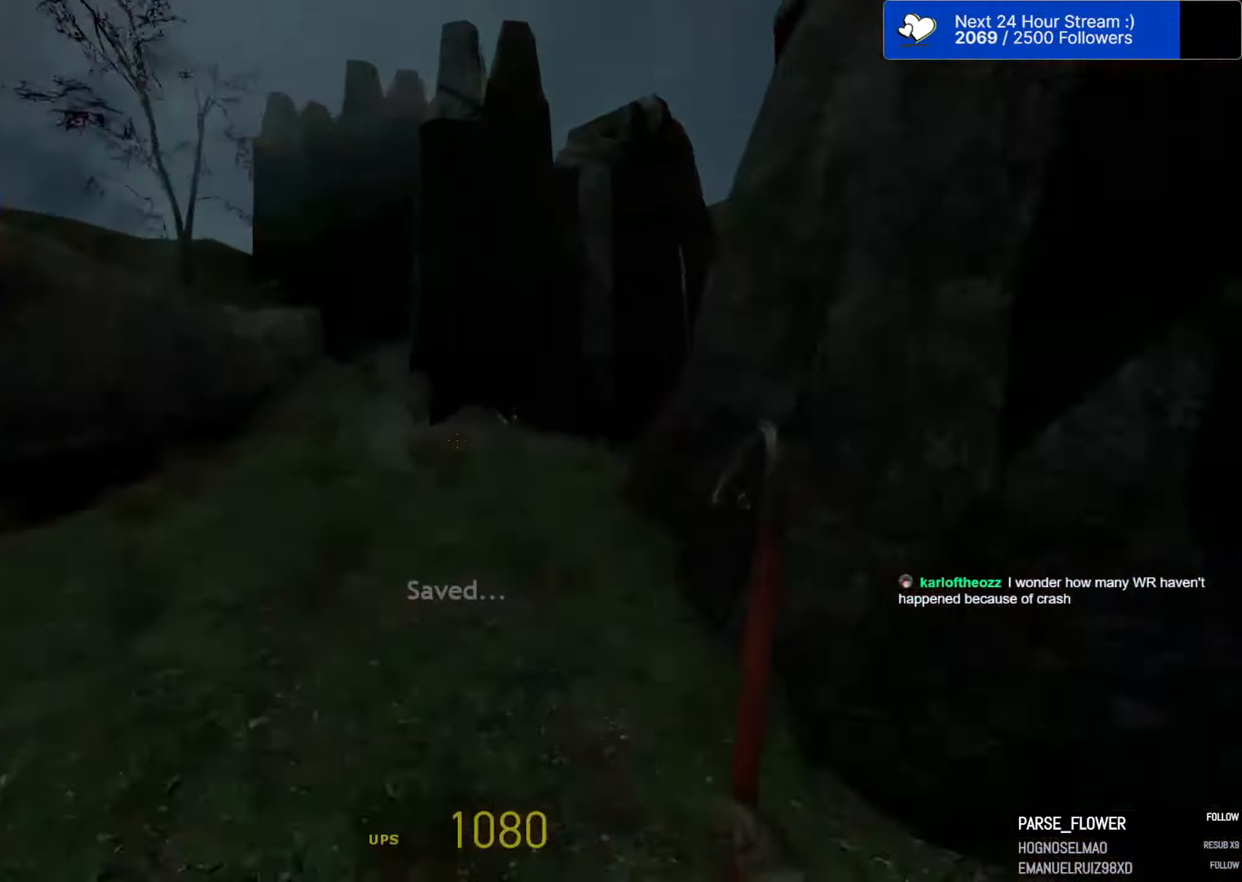
{"keys": ["d", "space"], "mouse": [], "mouse_move": "right", "events": []}
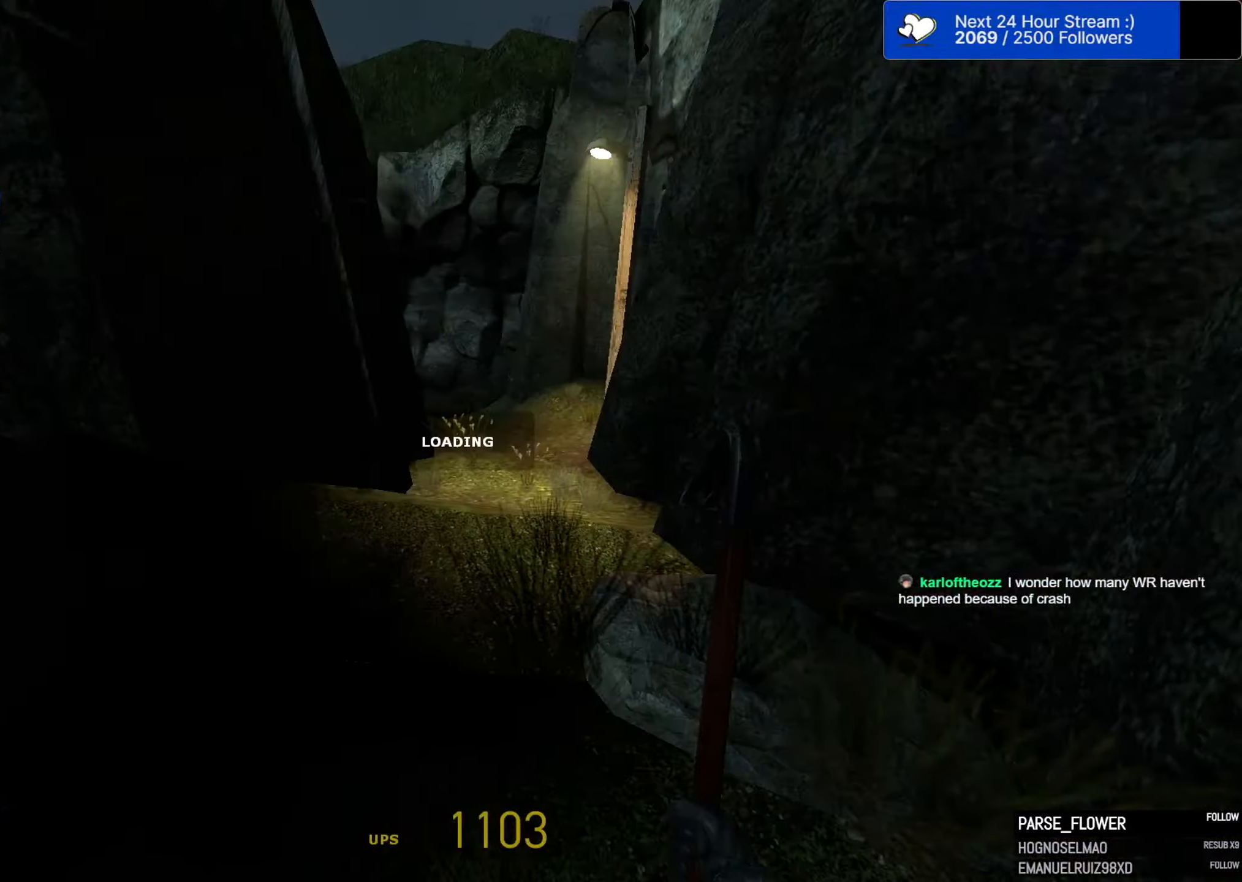
{"keys": ["space"], "mouse": [], "mouse_move": "still", "events": [[67, "d", "up"]]}
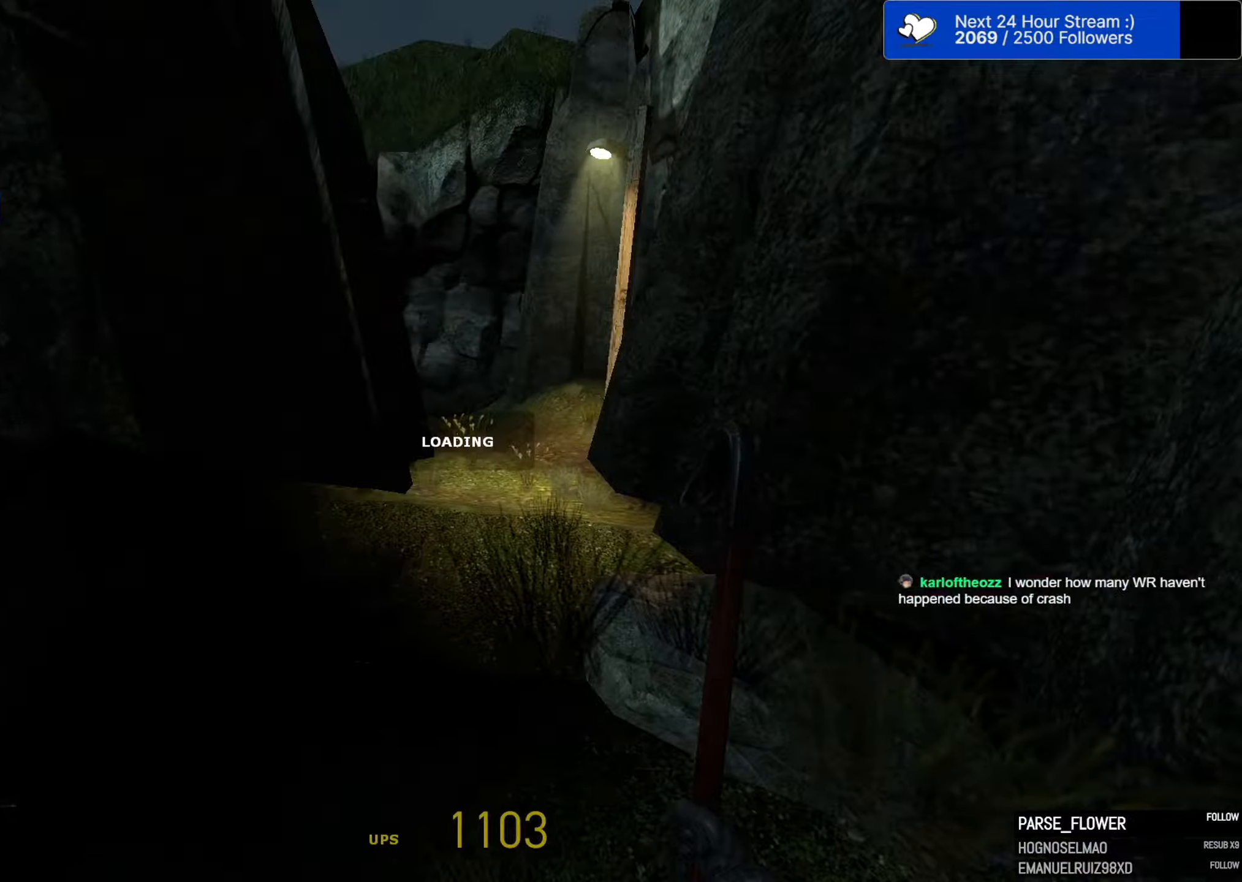
{"keys": ["a", "space"], "mouse": [], "mouse_move": "left", "events": [[217, "a", "down"]]}
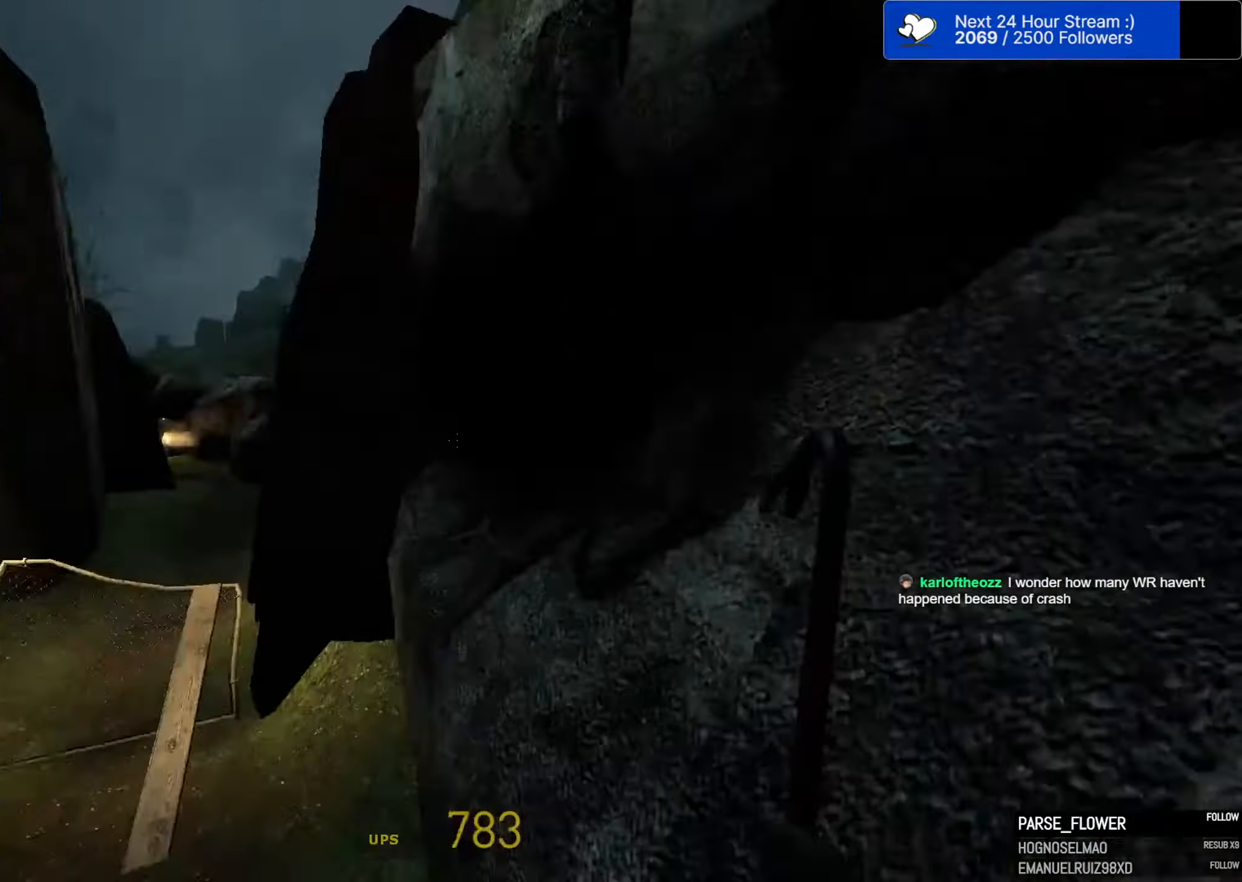
{"keys": ["a", "space"], "mouse": [], "mouse_move": "still", "events": []}
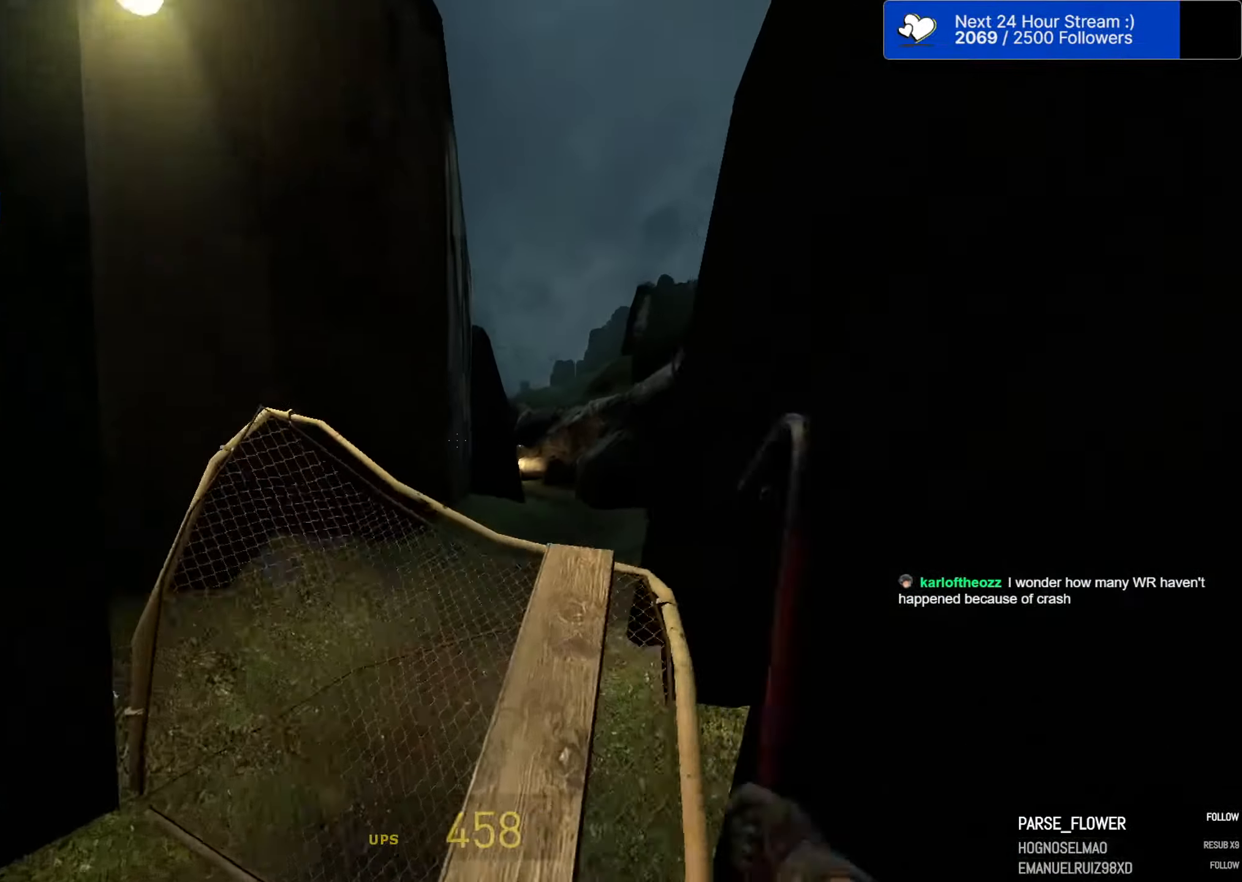
{"keys": ["w"], "mouse": [], "mouse_move": "still", "events": [[17, "a", "up"], [17, "d", "down"], [200, "a", "down"], [250, "d", "up"], [350, "space", "up"], [384, "w", "down"], [484, "a", "up"]]}
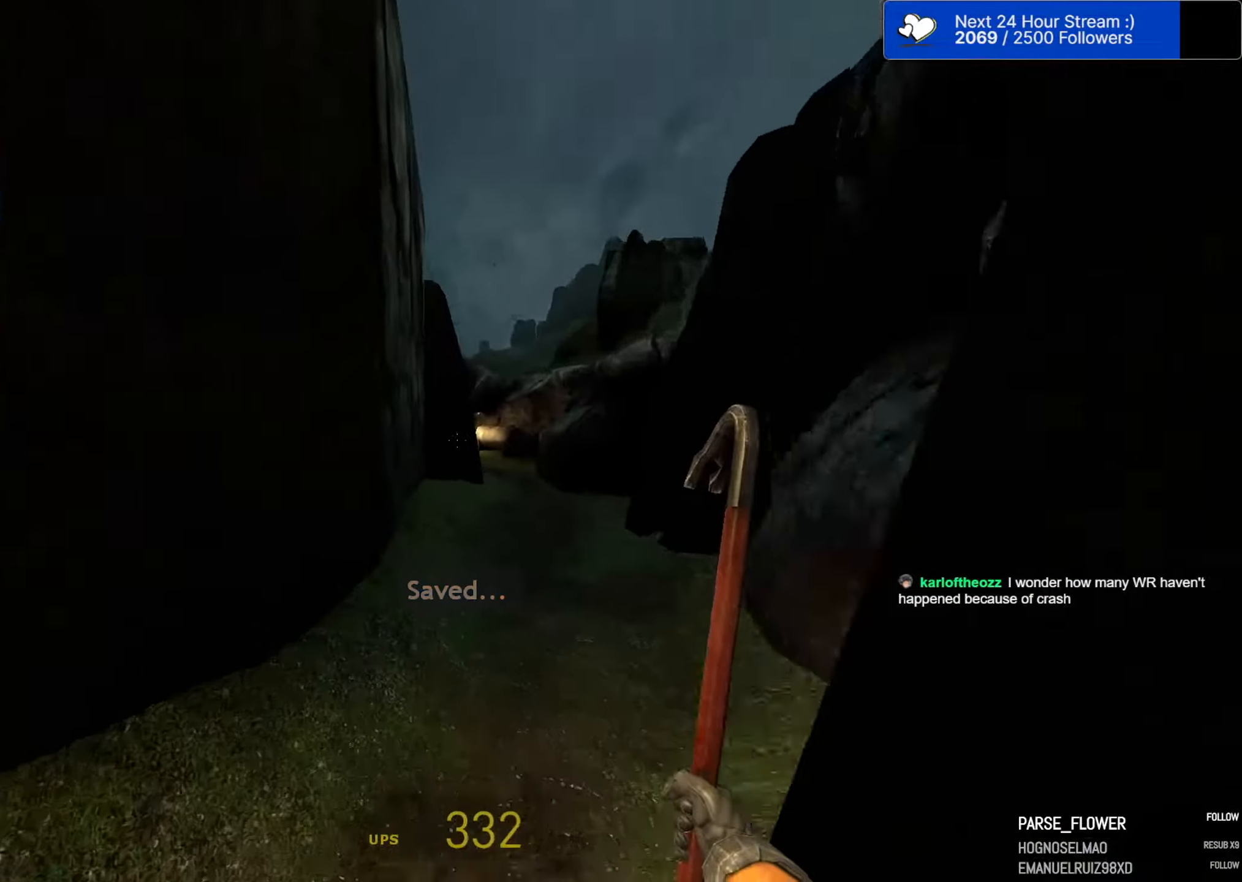
{"keys": ["d", "w"], "mouse": [], "mouse_move": "still", "events": [[34, "d", "down"], [84, "d", "up"], [267, "d", "down"], [367, "d", "up"], [450, "d", "down"]]}
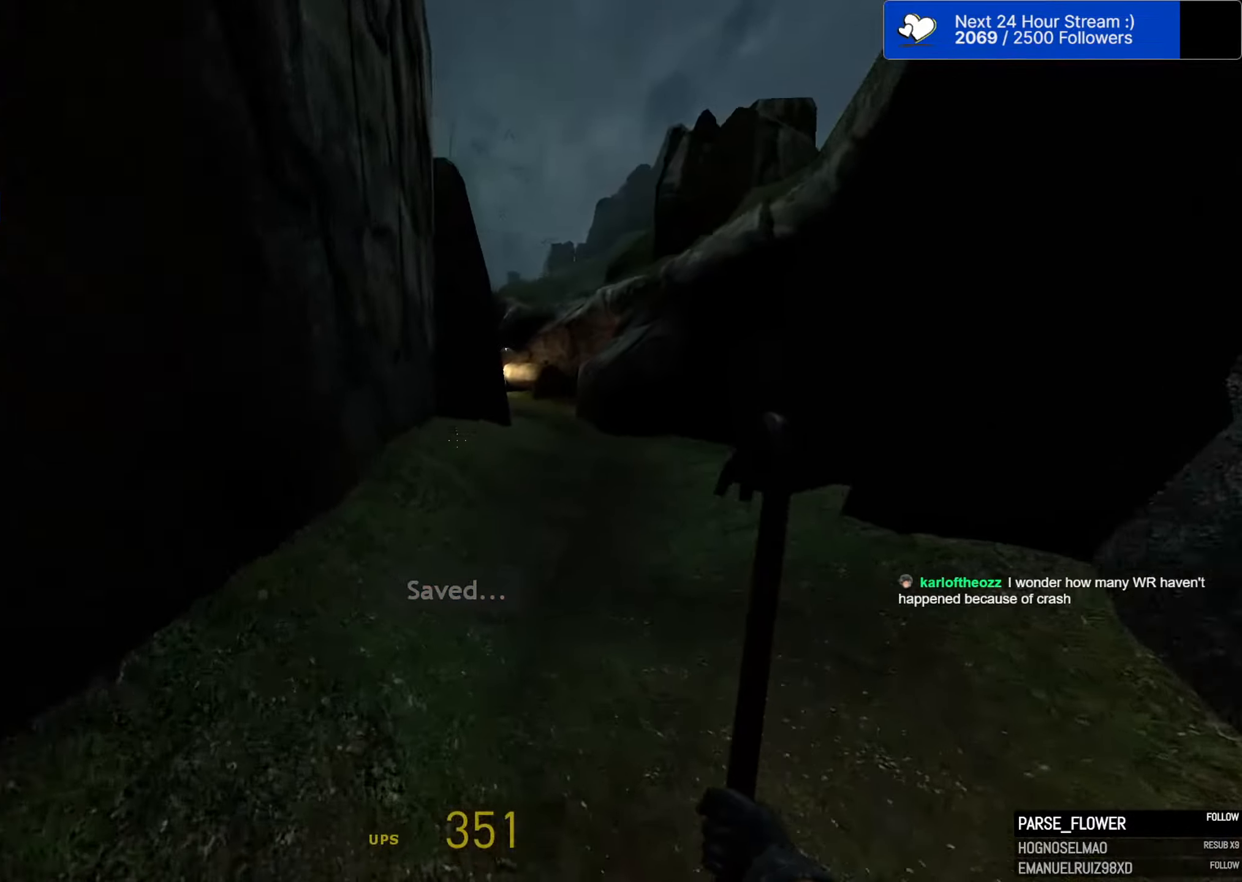
{"keys": ["a", "d", "space"], "mouse": ["wheel"], "mouse_move": "left", "events": [[50, "d", "up"], [334, "d", "down"], [417, "mouse_wheel", "down"], [467, "a", "down"], [467, "space", "down"], [467, "w", "up"]]}
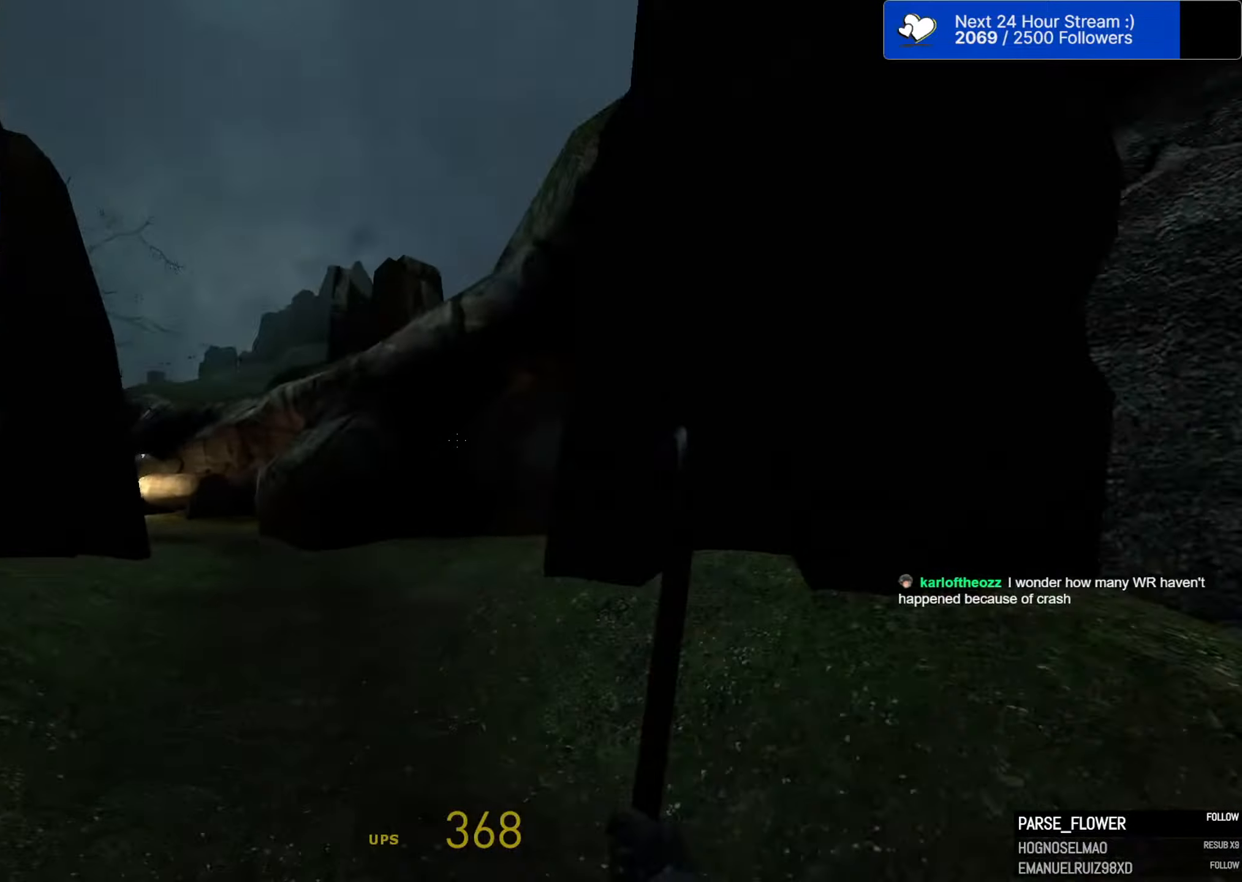
{"keys": ["a", "space"], "mouse": [], "mouse_move": "right", "events": [[17, "d", "up"], [117, "mouse_wheel", "up"]]}
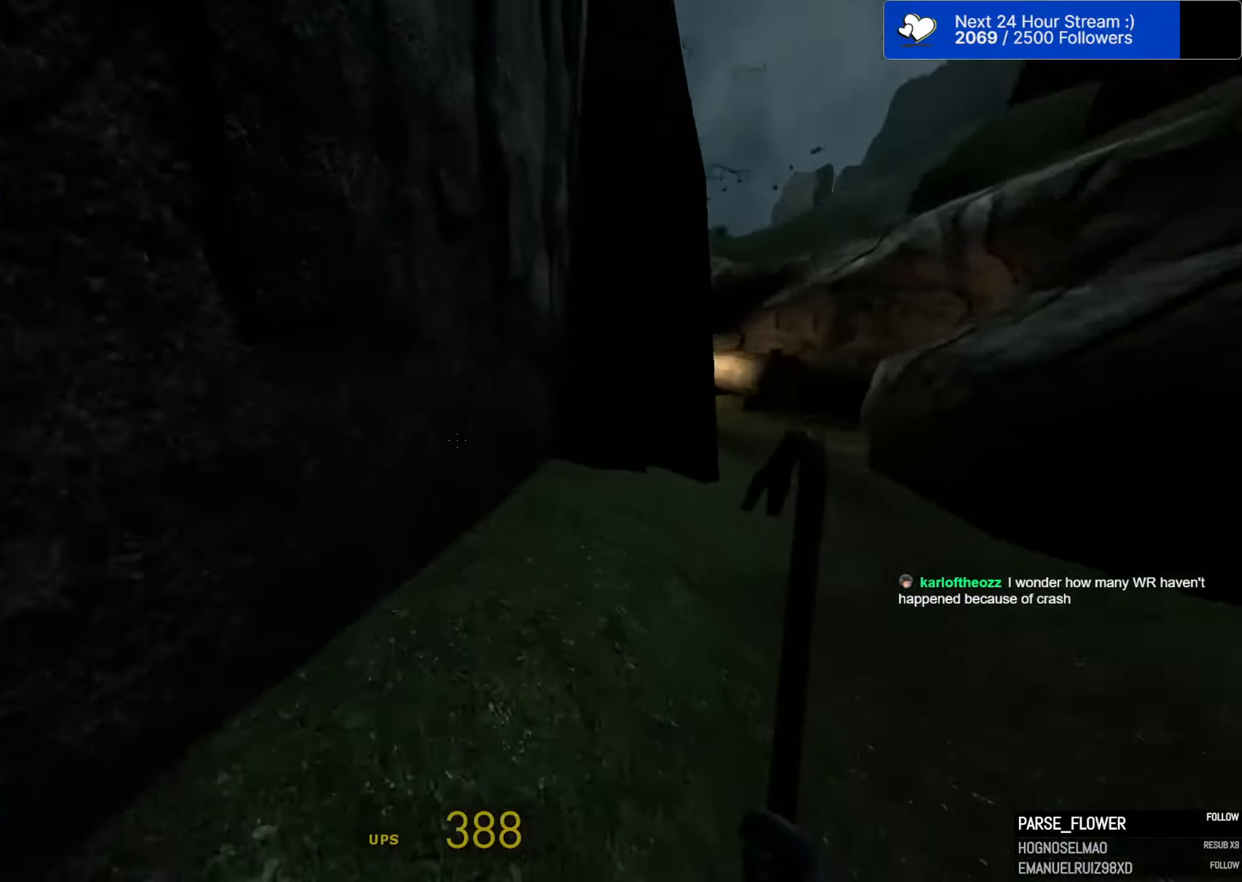
{"keys": ["a", "space"], "mouse": [], "mouse_move": "left", "events": [[33, "a", "up"], [33, "d", "down"], [316, "a", "down"], [366, "d", "up"]]}
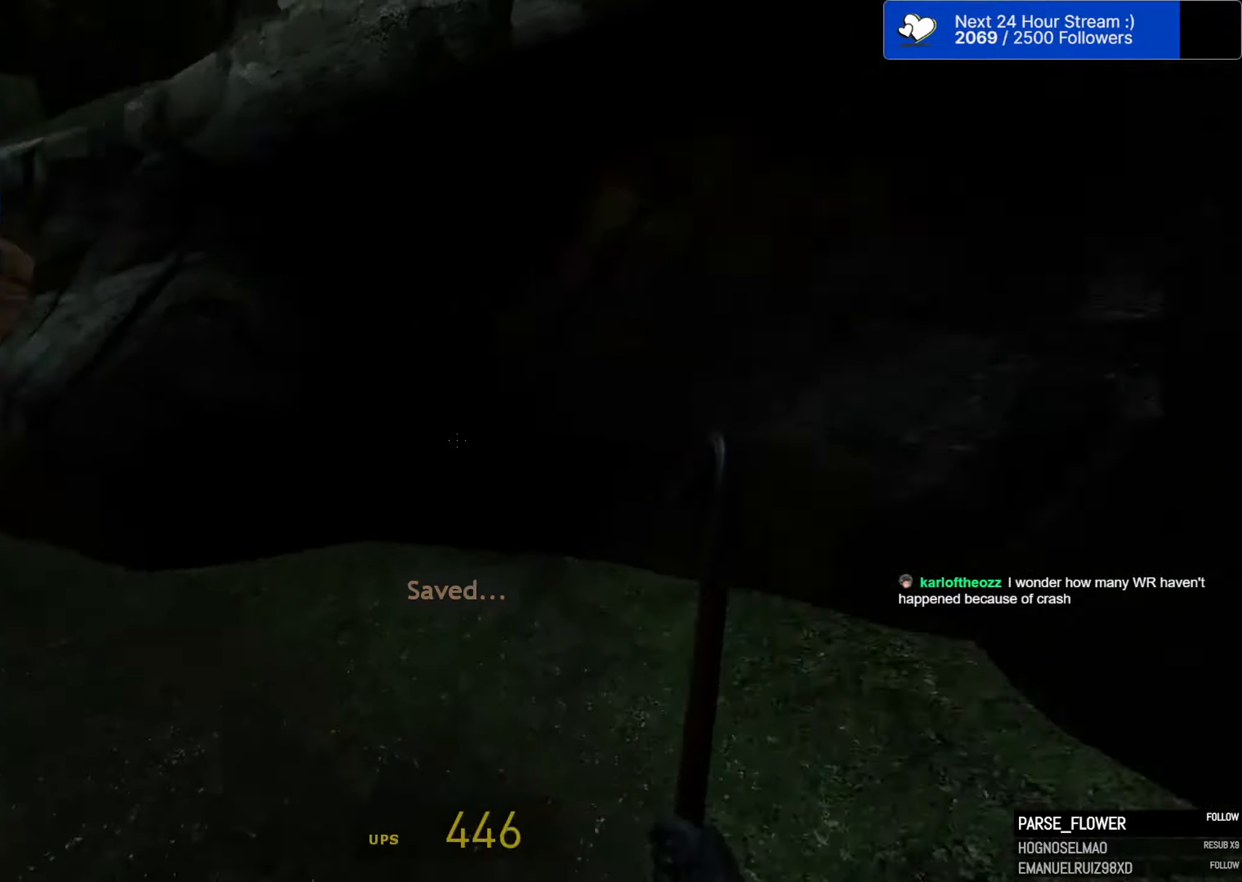
{"keys": ["d", "space"], "mouse": [], "mouse_move": "right", "events": [[333, "d", "down"], [383, "a", "up"]]}
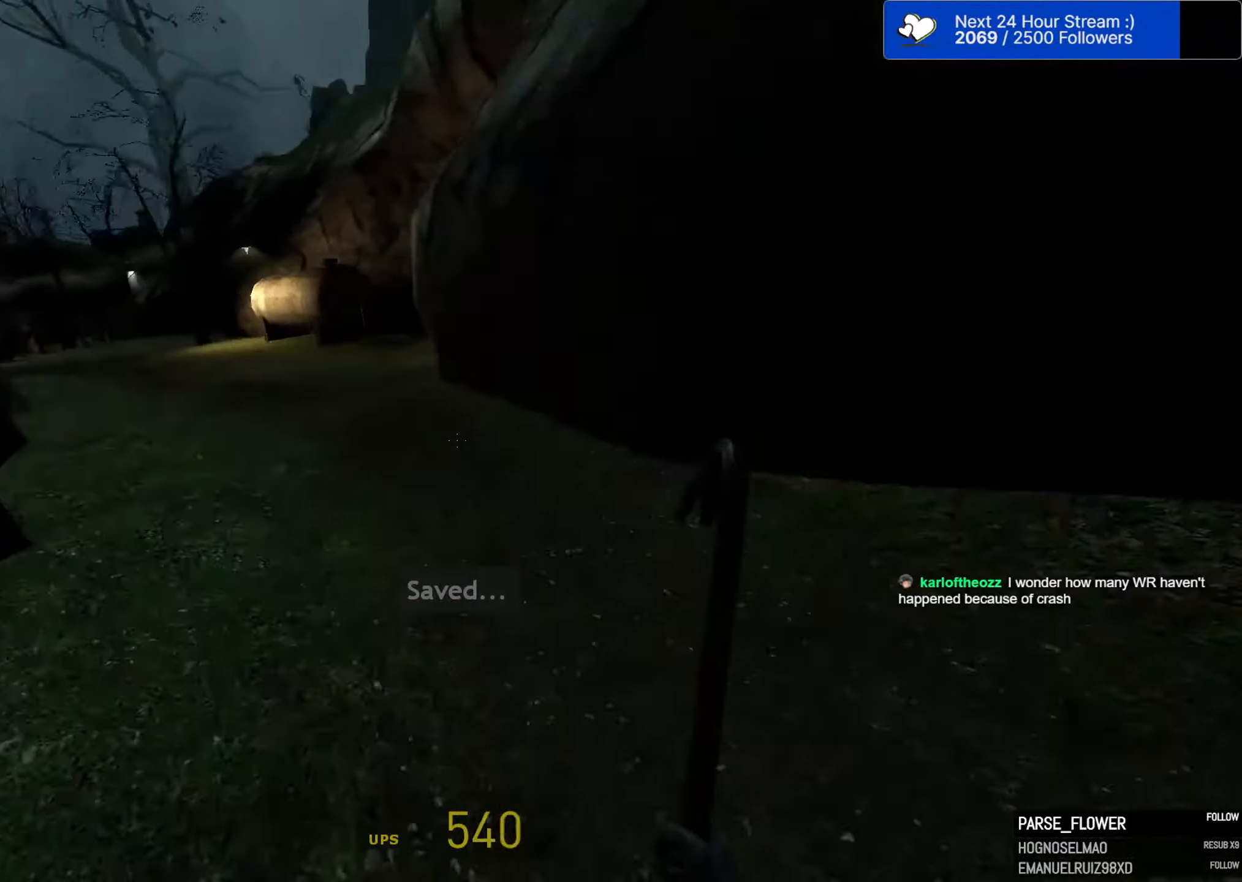
{"keys": ["a", "d", "space"], "mouse": [], "mouse_move": "up-right", "events": [[16, "a", "down"], [66, "d", "up"], [483, "d", "down"]]}
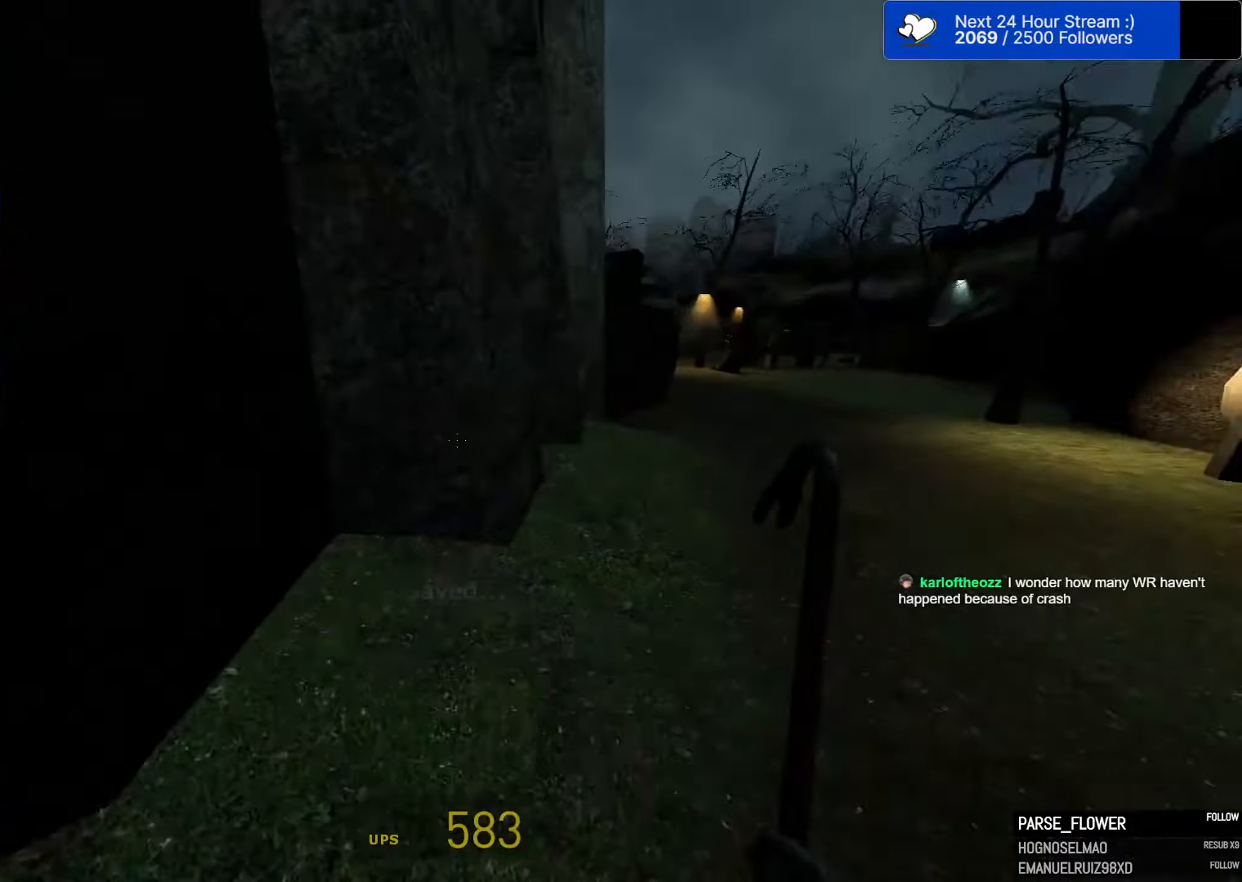
{"keys": ["a", "space"], "mouse": [], "mouse_move": "left", "events": [[33, "a", "up"], [216, "a", "down"], [216, "d", "up"]]}
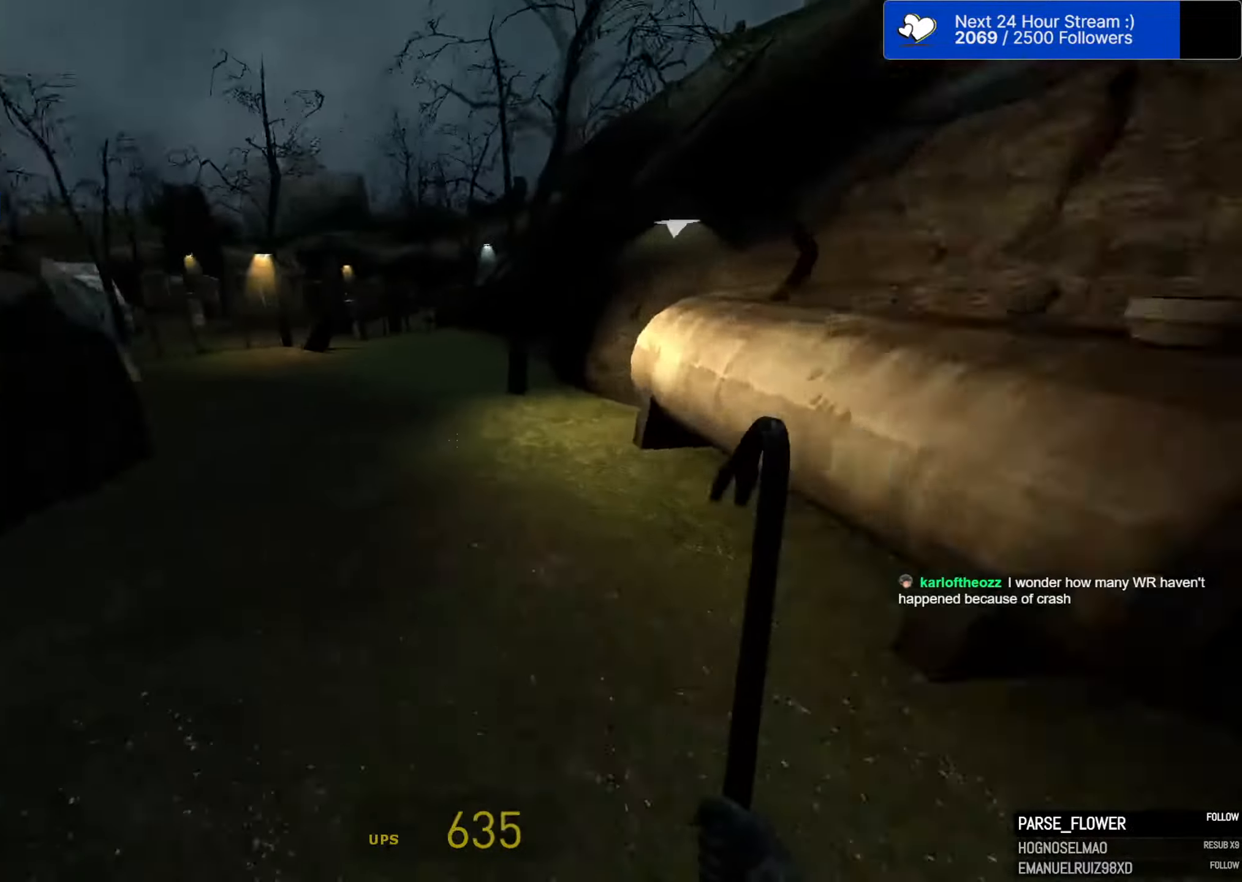
{"keys": ["a", "space"], "mouse": [], "mouse_move": "left", "events": [[133, "d", "down"], [183, "a", "up"], [333, "a", "down"], [333, "d", "up"]]}
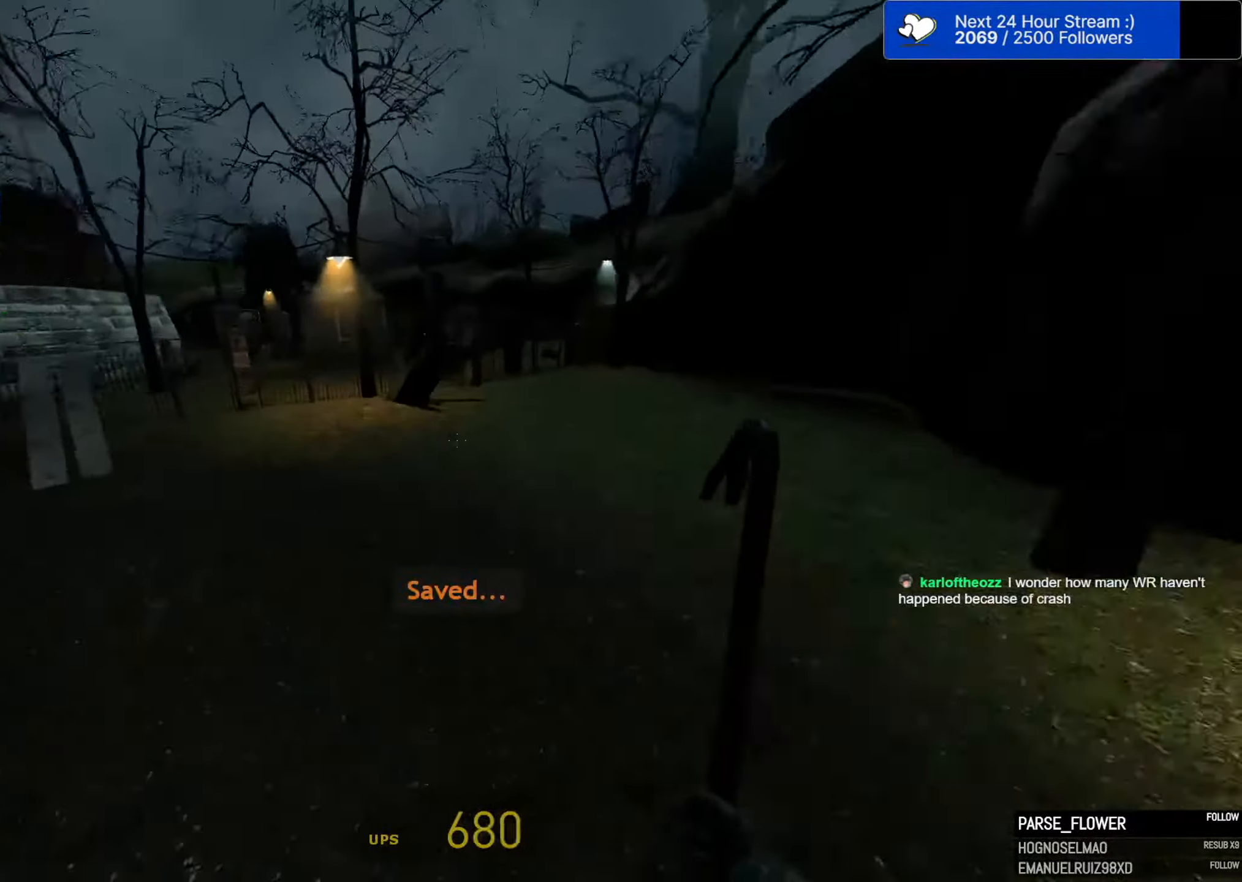
{"keys": ["d", "space"], "mouse": [], "mouse_move": "still", "events": [[483, "a", "up"], [483, "d", "down"]]}
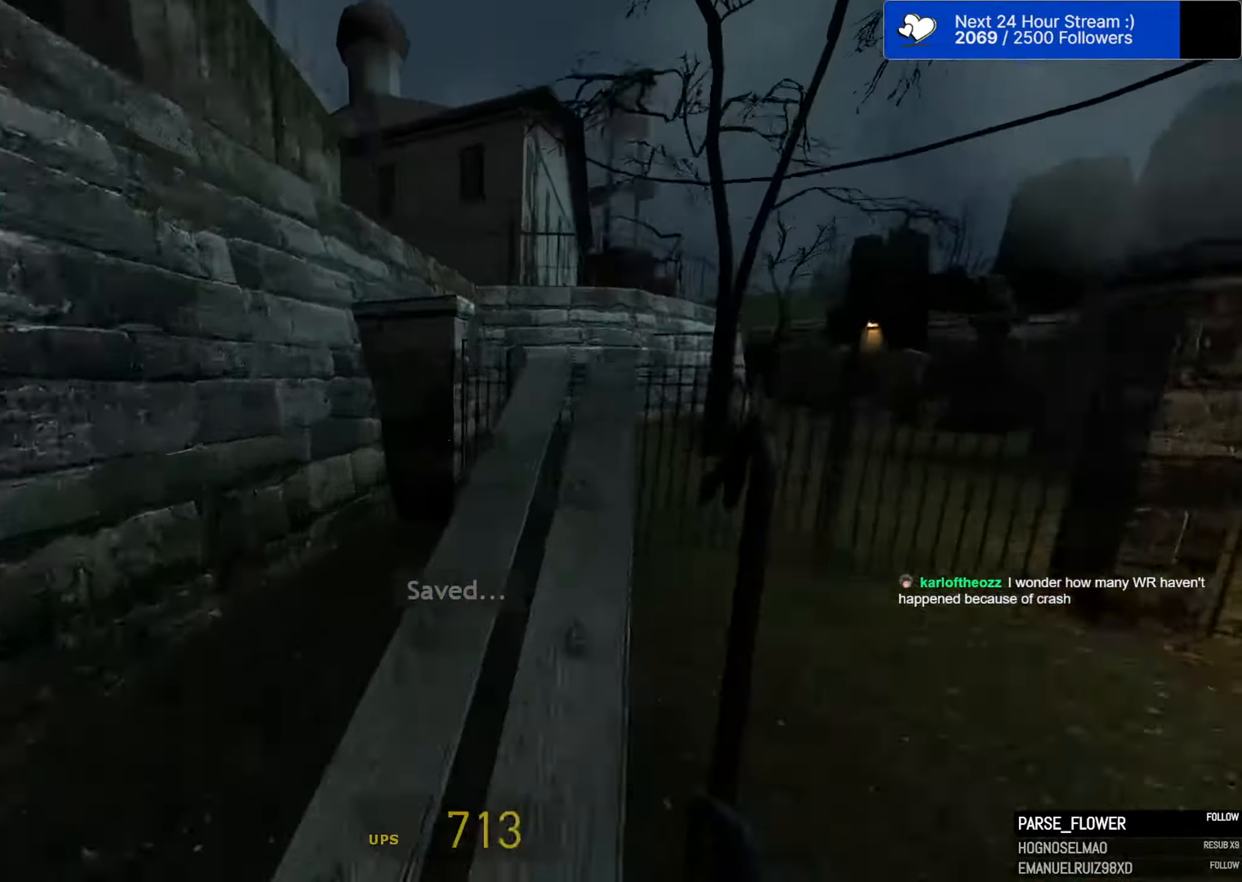
{"keys": ["d", "space"], "mouse": [], "mouse_move": "still", "events": []}
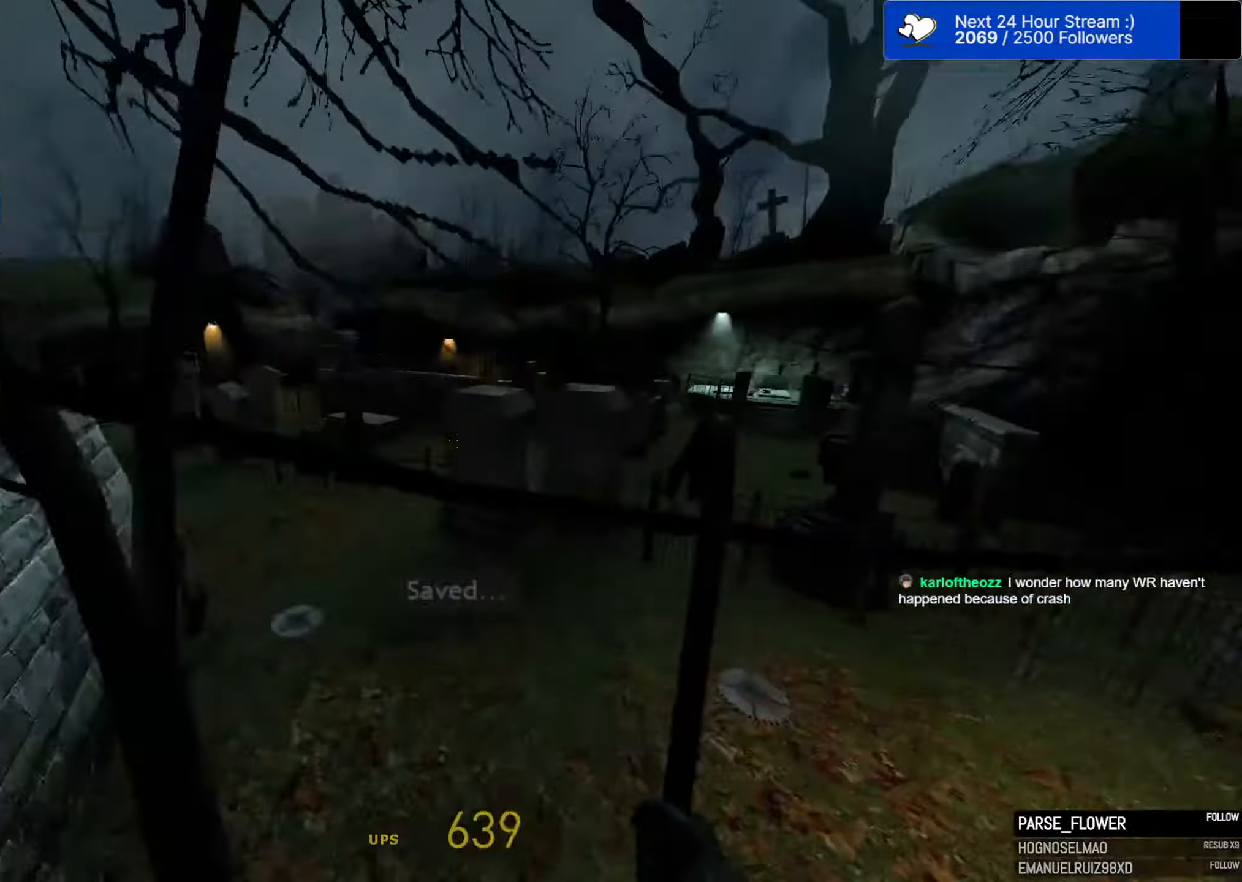
{"keys": ["a", "ctrl", "space"], "mouse": [], "mouse_move": "still", "events": [[50, "a", "down"], [50, "d", "up"], [333, "ctrl", "down"]]}
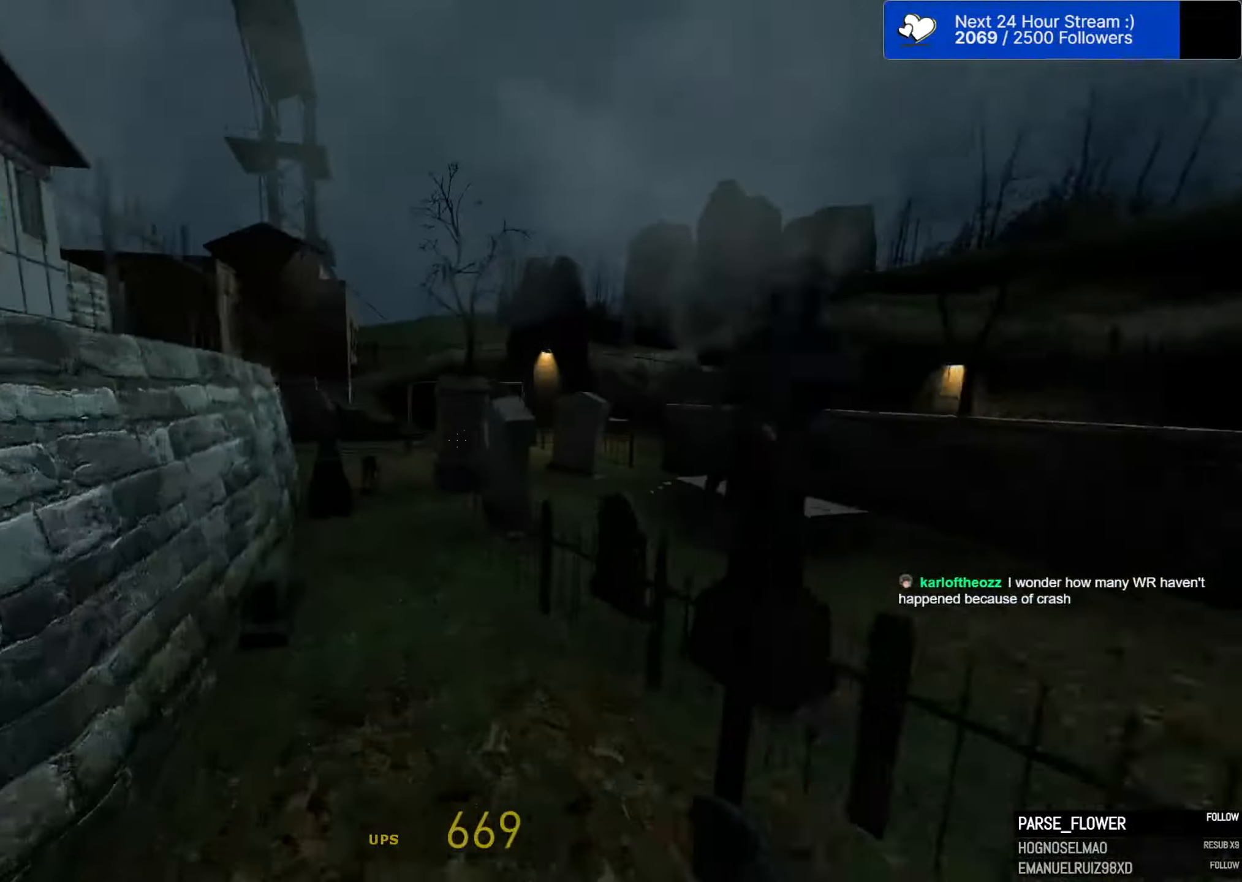
{"keys": ["a", "ctrl", "space"], "mouse": [], "mouse_move": "still", "events": [[150, "a", "up"], [200, "d", "down"], [483, "a", "down"], [483, "d", "up"]]}
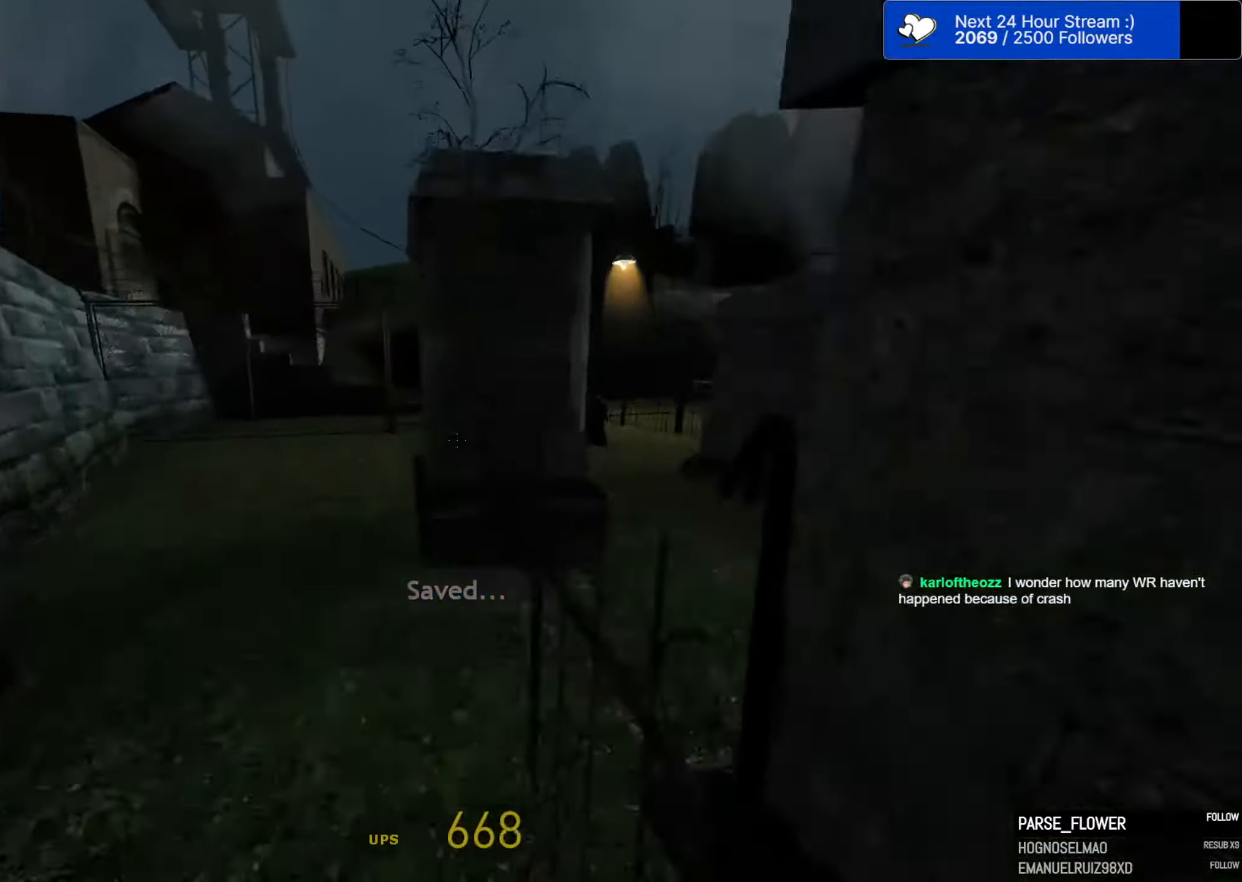
{"keys": ["d", "w"], "mouse": [], "mouse_move": "up-right", "events": [[83, "ctrl", "up"], [166, "space", "up"], [316, "d", "down"], [366, "a", "up"], [366, "w", "down"], [450, "d", "up"], [500, "d", "down"]]}
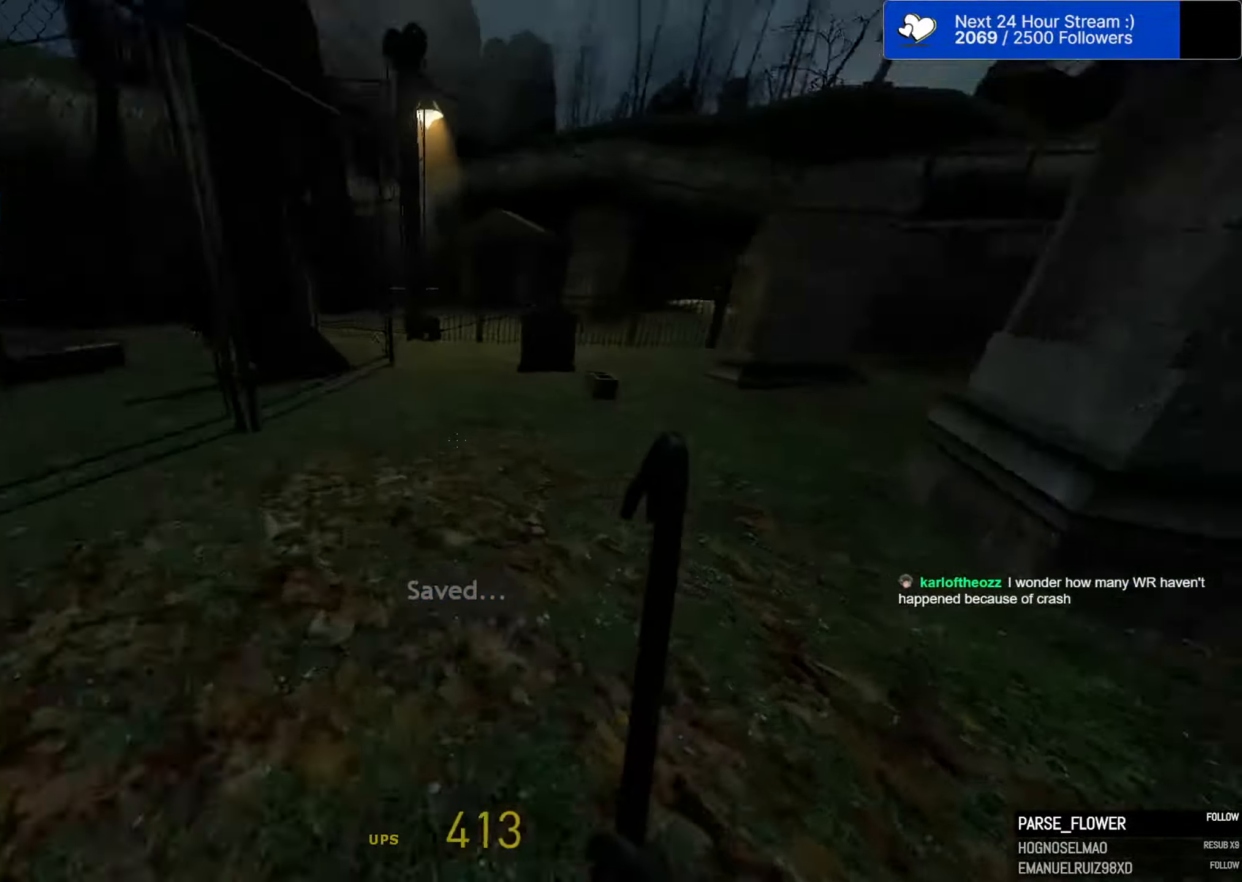
{"keys": [], "mouse": [], "mouse_move": "still", "events": [[150, "d", "up"], [283, "d", "down"], [383, "d", "up"], [417, "w", "up"]]}
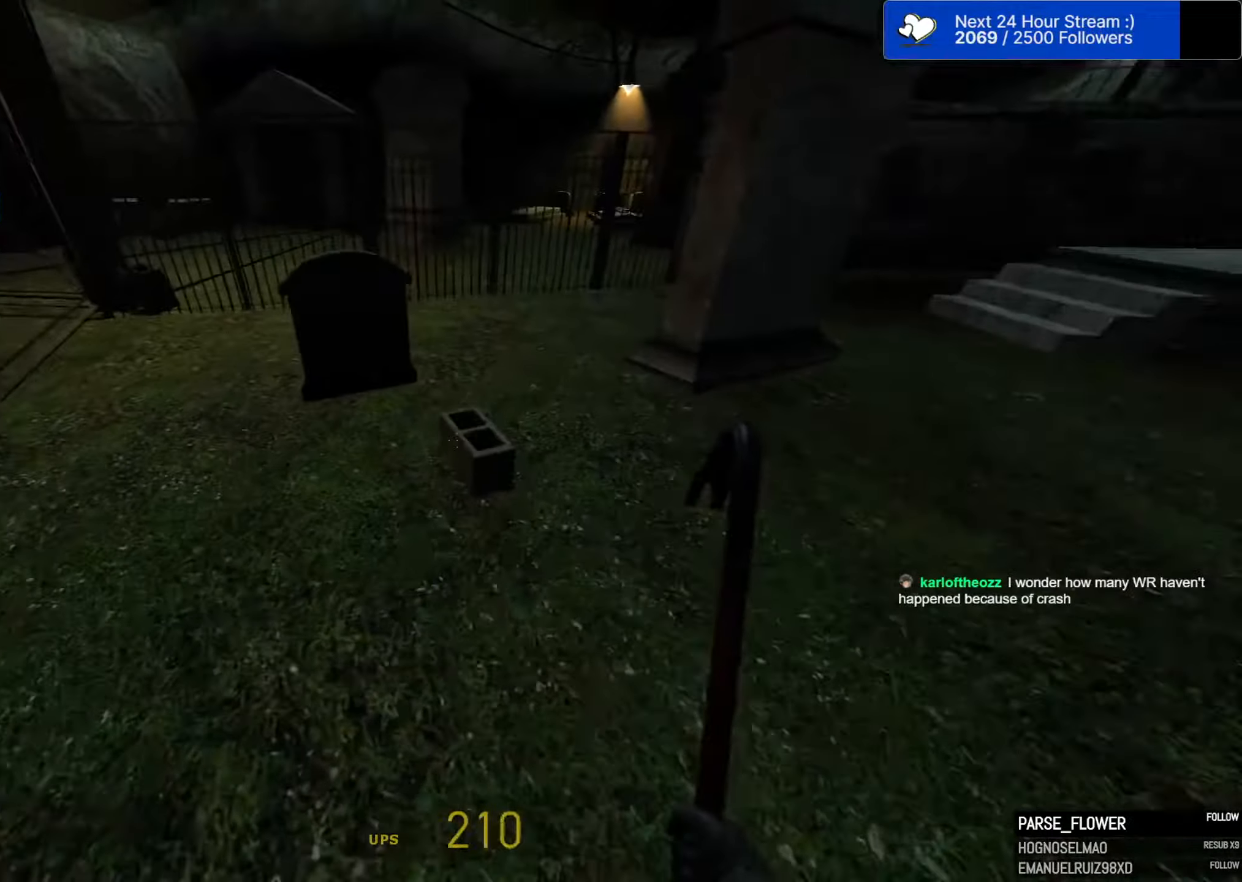
{"keys": ["a", "w"], "mouse": [], "mouse_move": "right", "events": [[117, "e", "down"], [150, "a", "down"], [200, "e", "up"], [433, "w", "down"]]}
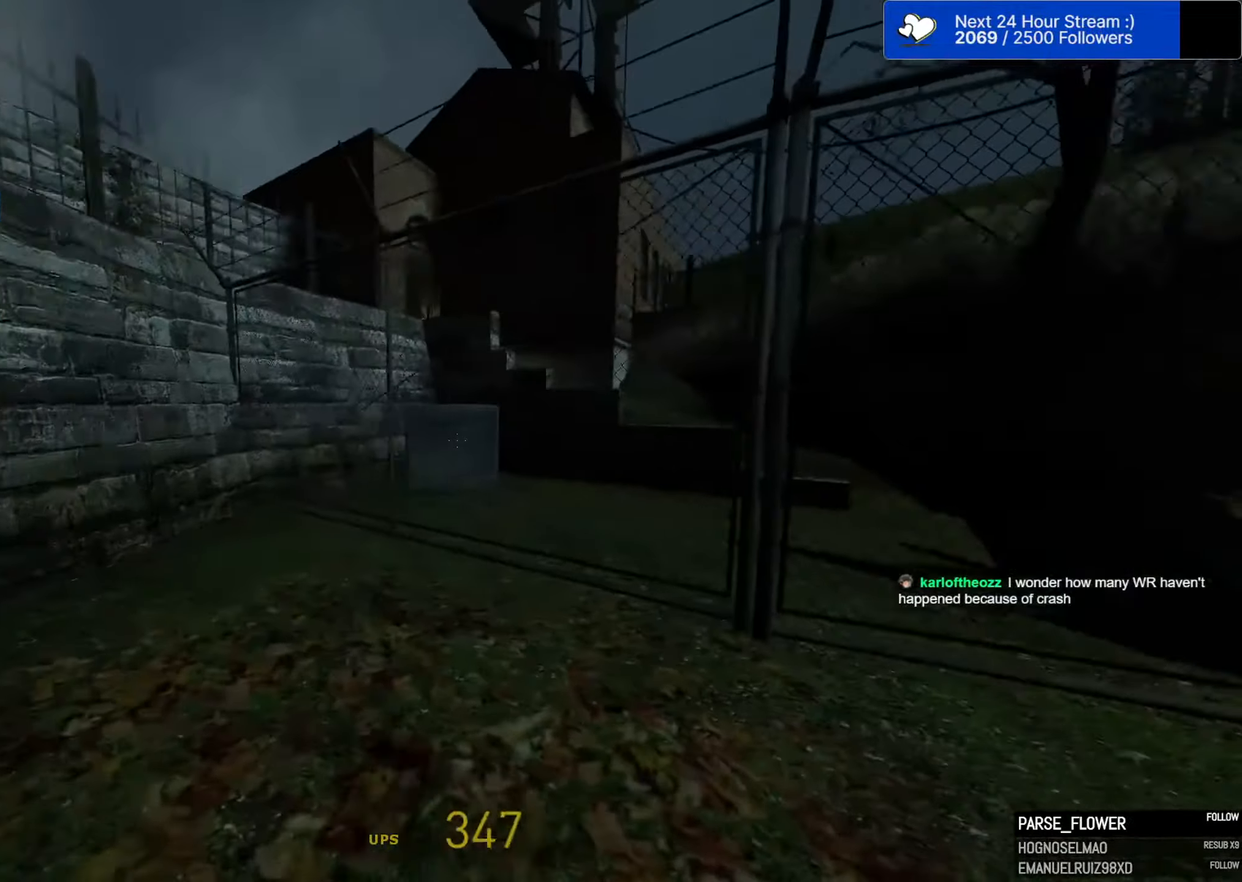
{"keys": ["w"], "mouse": [], "mouse_move": "still", "events": [[83, "w", "up"], [167, "a", "up"], [167, "d", "down"], [217, "d", "up"], [500, "w", "down"]]}
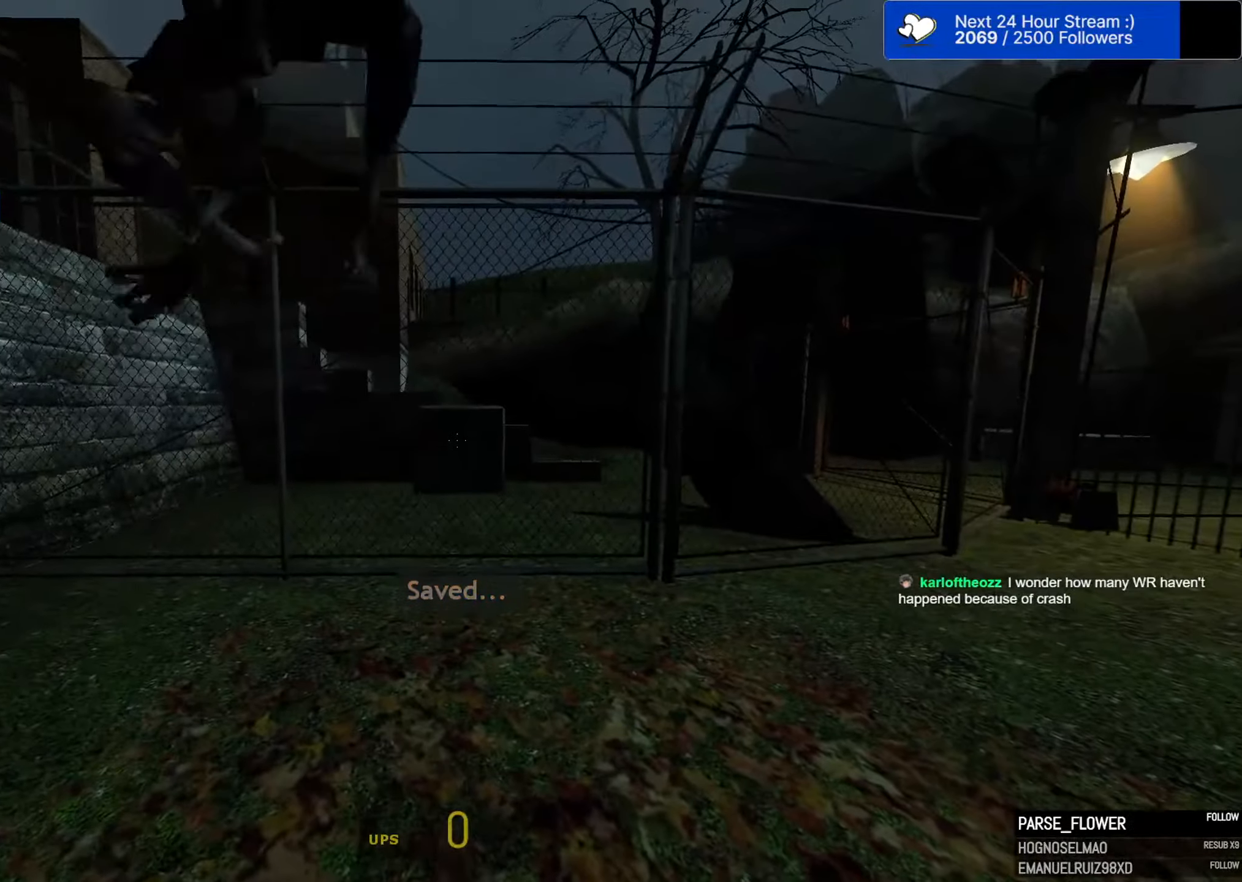
{"keys": ["w"], "mouse": [], "mouse_move": "still", "events": []}
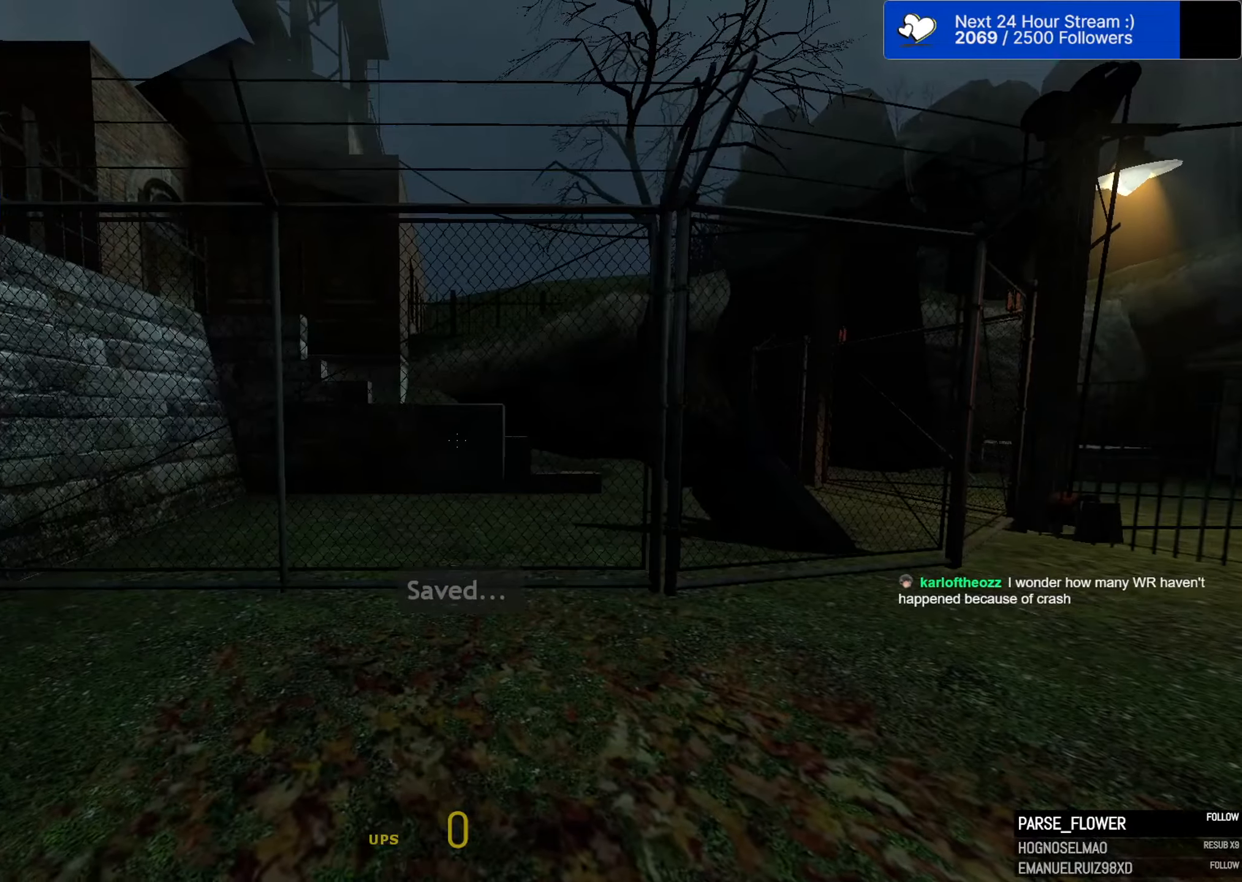
{"keys": [], "mouse": [], "mouse_move": "still", "events": [[300, "w", "up"]]}
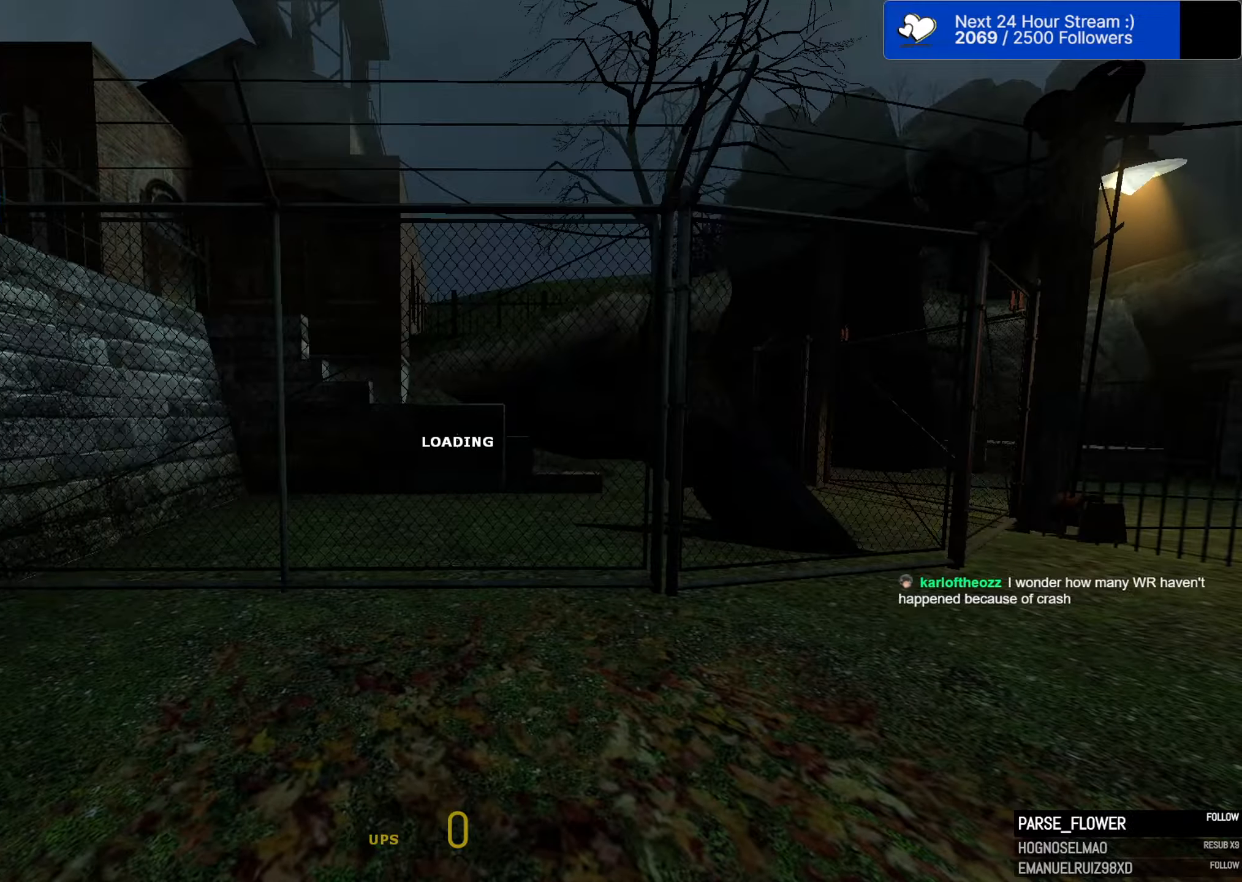
{"keys": ["w"], "mouse": [], "mouse_move": "still", "events": [[400, "w", "down"]]}
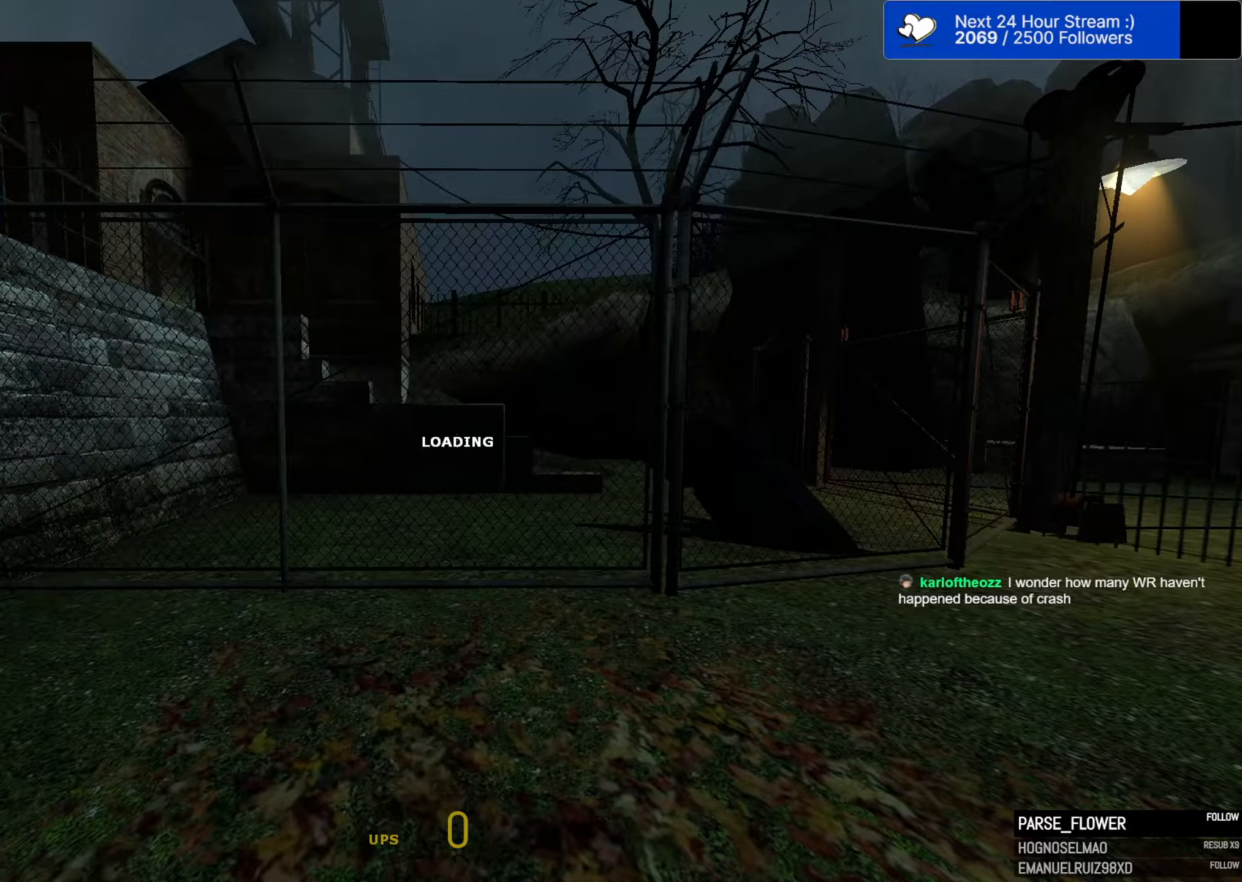
{"keys": [], "mouse": [], "mouse_move": "still", "events": [[183, "ctrl", "down"], [233, "mouse_wheel", "down"], [333, "mouse_wheel", "up"], [417, "ctrl", "up"], [417, "w", "up"]]}
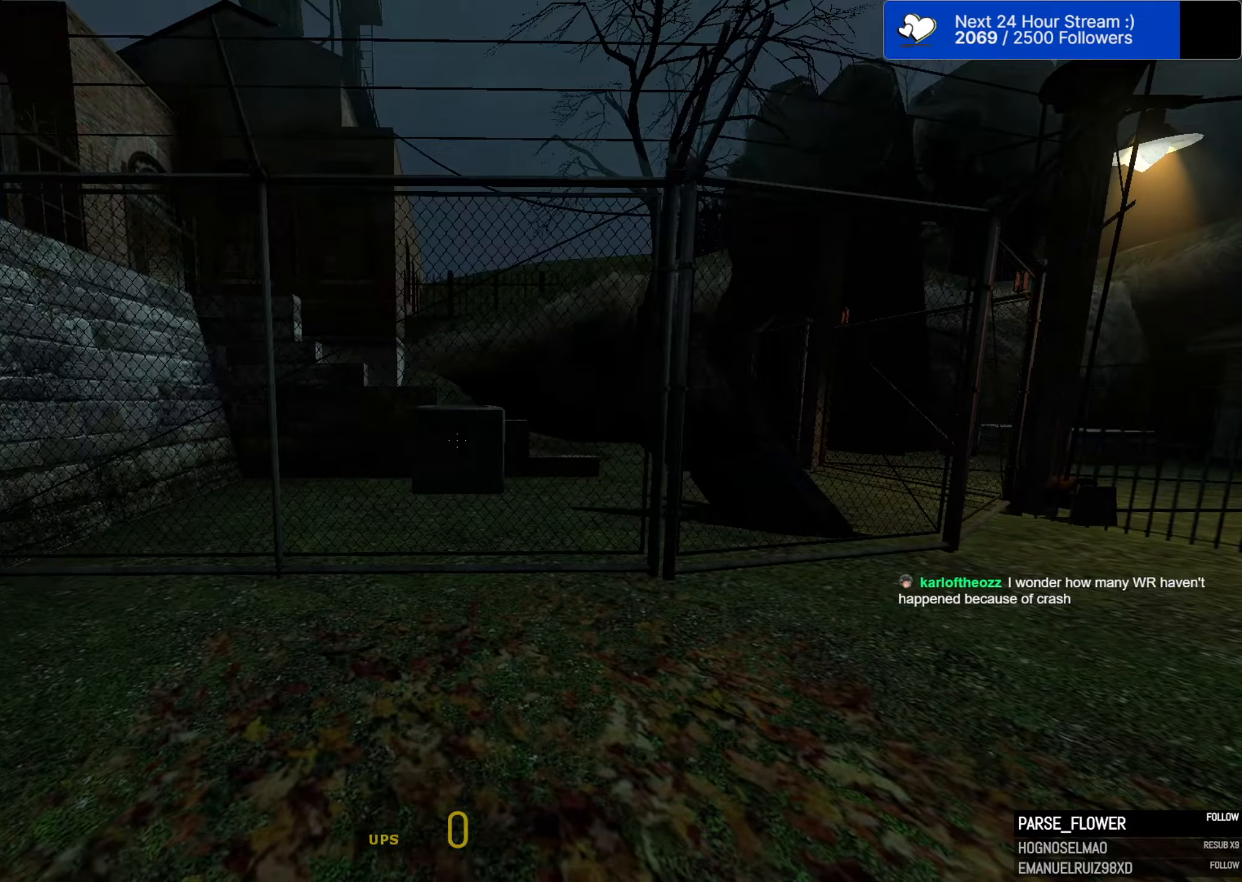
{"keys": [], "mouse": [], "mouse_move": "still", "events": []}
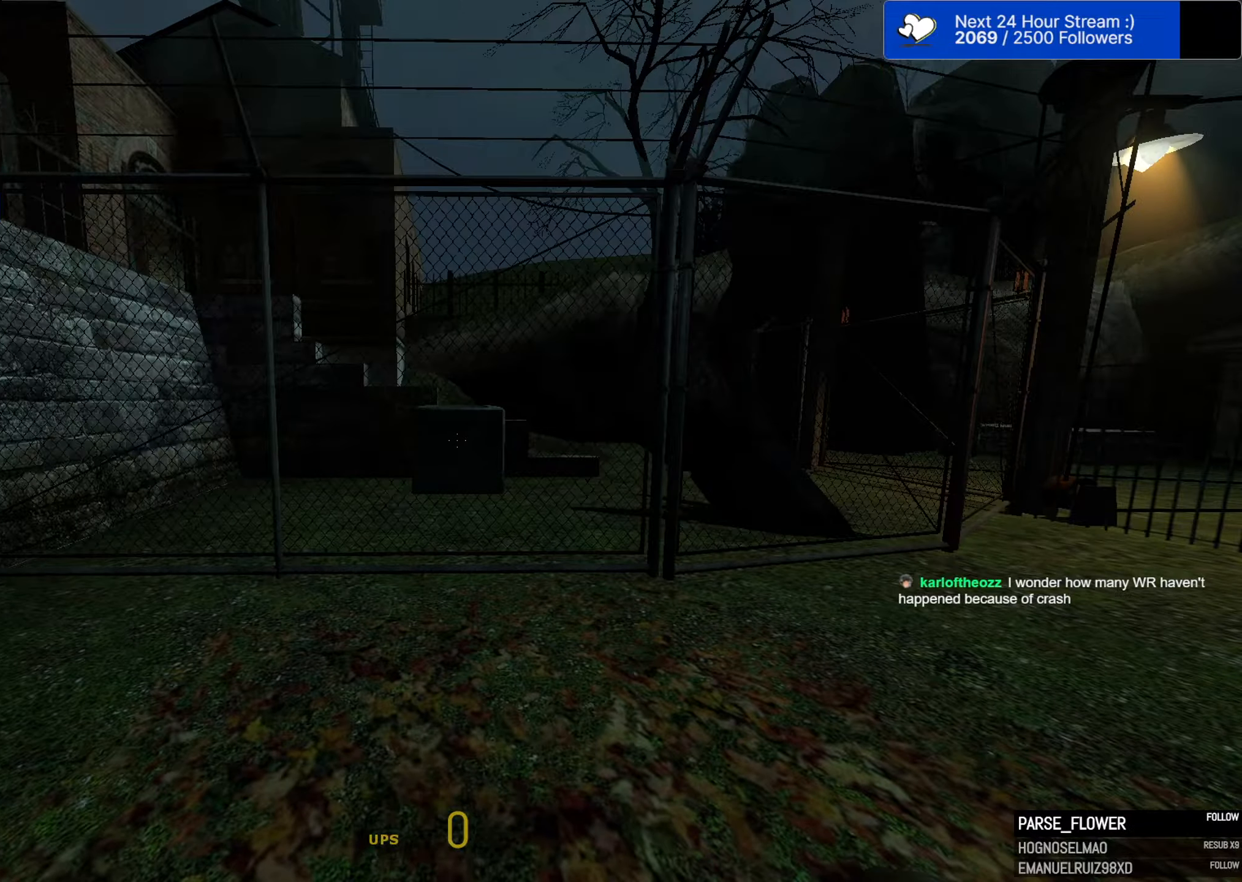
{"keys": [], "mouse": [], "mouse_move": "still", "events": []}
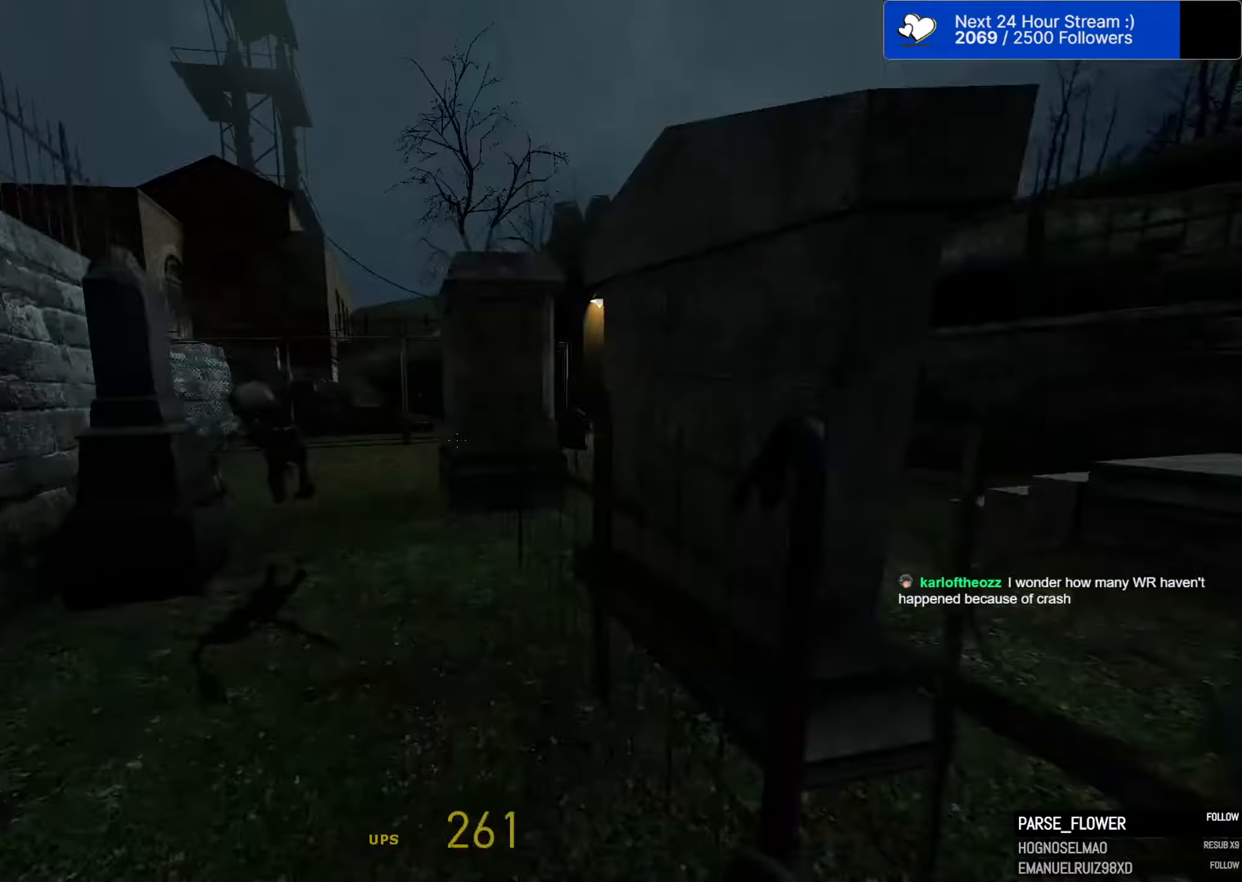
{"keys": ["w"], "mouse": [], "mouse_move": "still", "events": [[183, "w", "down"], [333, "a", "down"], [417, "a", "up"]]}